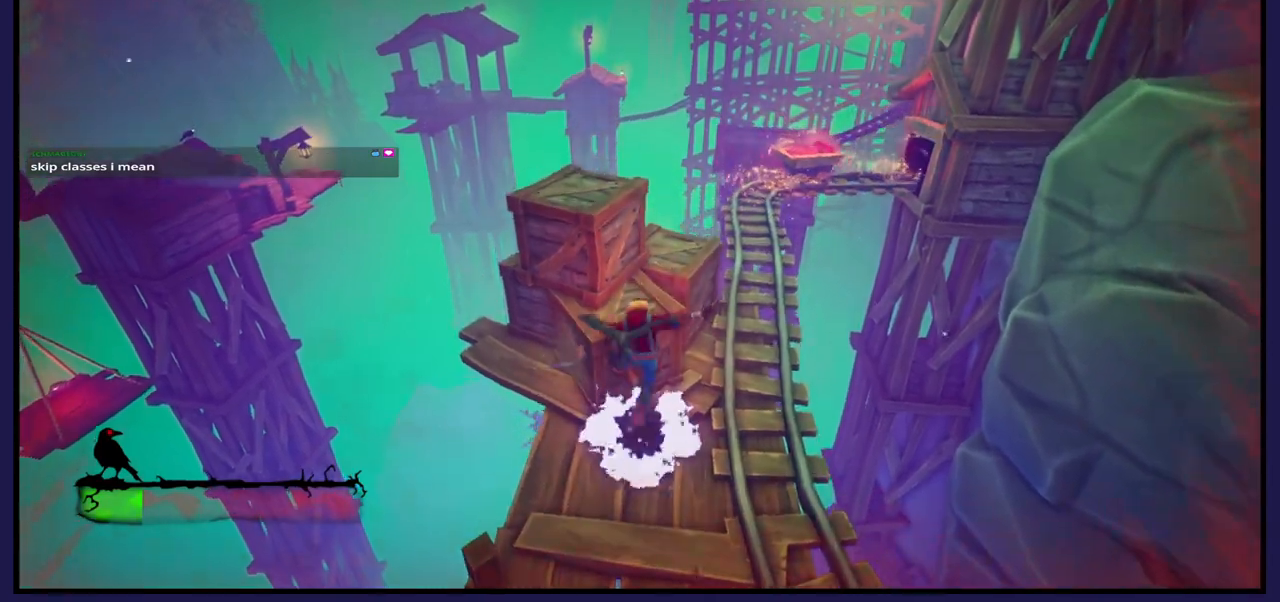
Gameplay with a controller (Xbox layout); each line is a JSON object with the inputs held at the frame after it. "events" lists button and stick changes between this image and that frame as [ms after this image, input, new state], when the widget could be followed in between.
{"buttons": [], "left_stick": "center", "right_stick": "right", "events": [[50, "A", "up"], [433, "left_stick", "center"], [483, "right_stick", "right"]]}
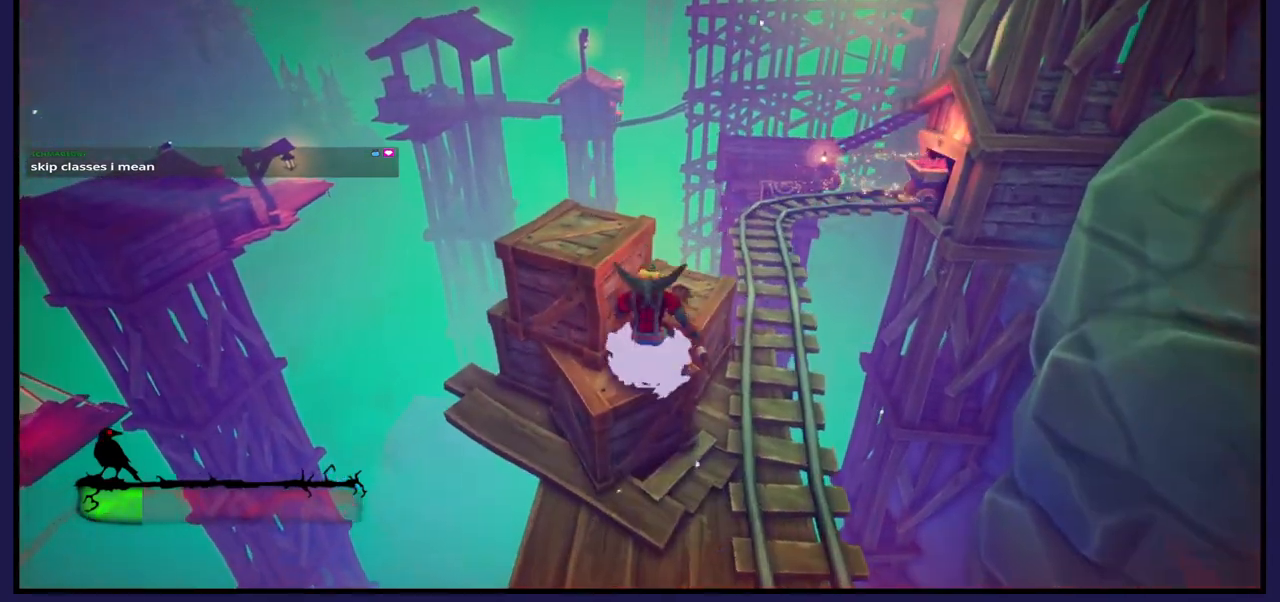
{"buttons": [], "left_stick": "center", "right_stick": "left", "events": [[83, "right_stick", "up-right"], [300, "right_stick", "up"], [467, "right_stick", "left"]]}
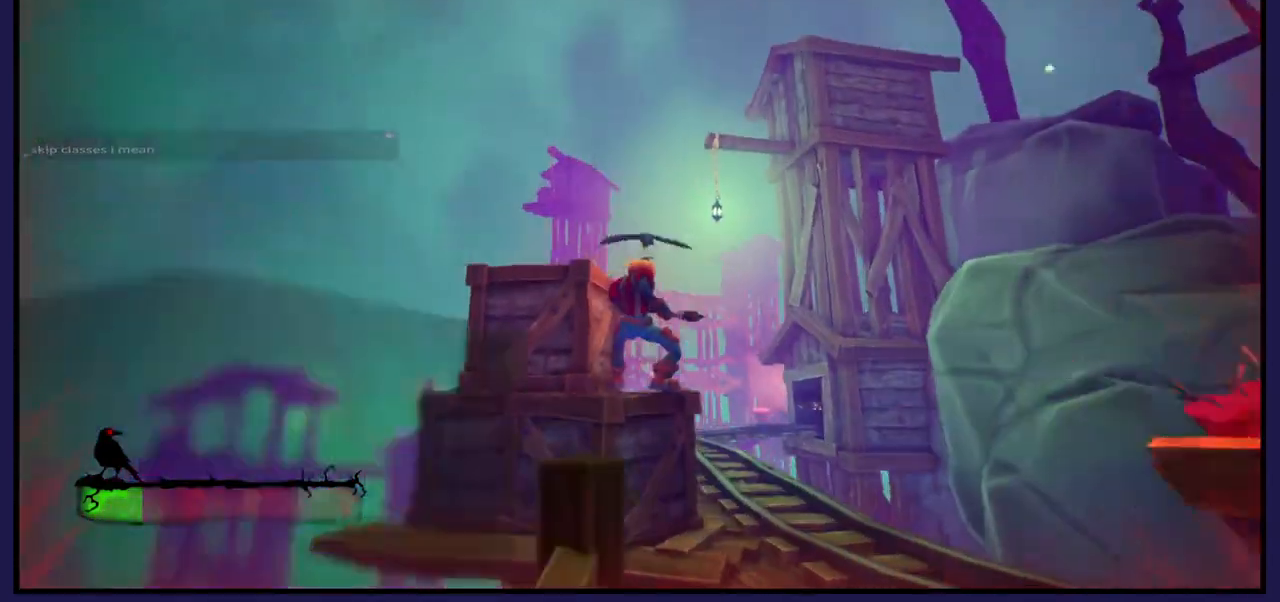
{"buttons": [], "left_stick": "center", "right_stick": "right", "events": [[383, "right_stick", "center"], [500, "right_stick", "right"]]}
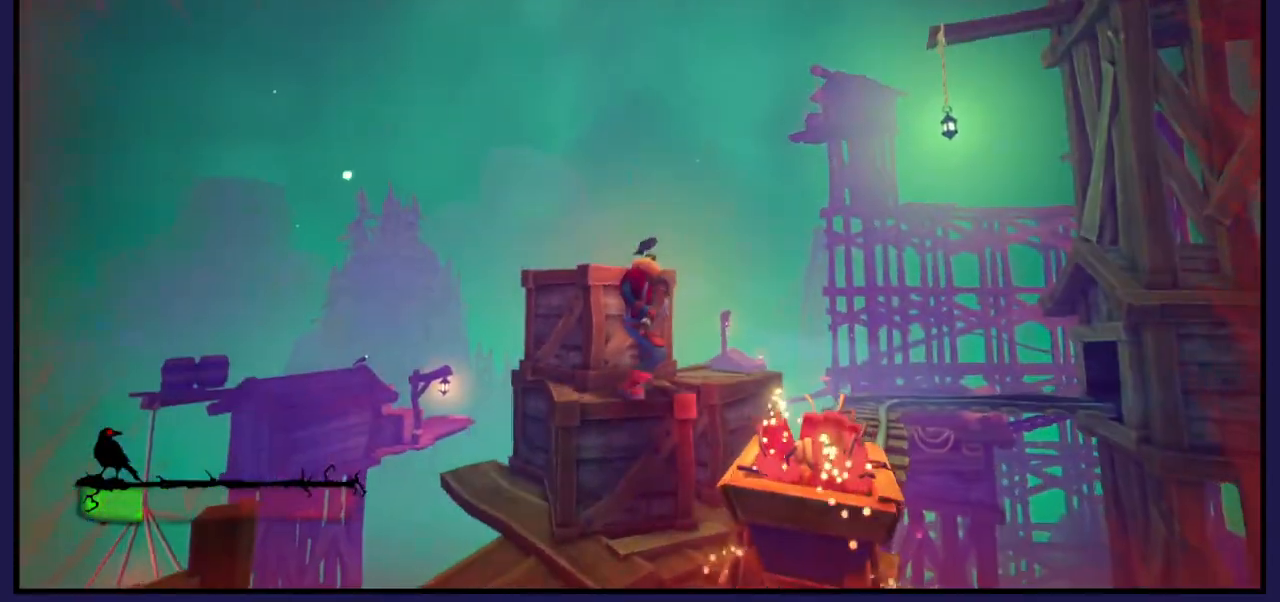
{"buttons": [], "left_stick": "center", "right_stick": "down-right", "events": [[383, "right_stick", "down-right"]]}
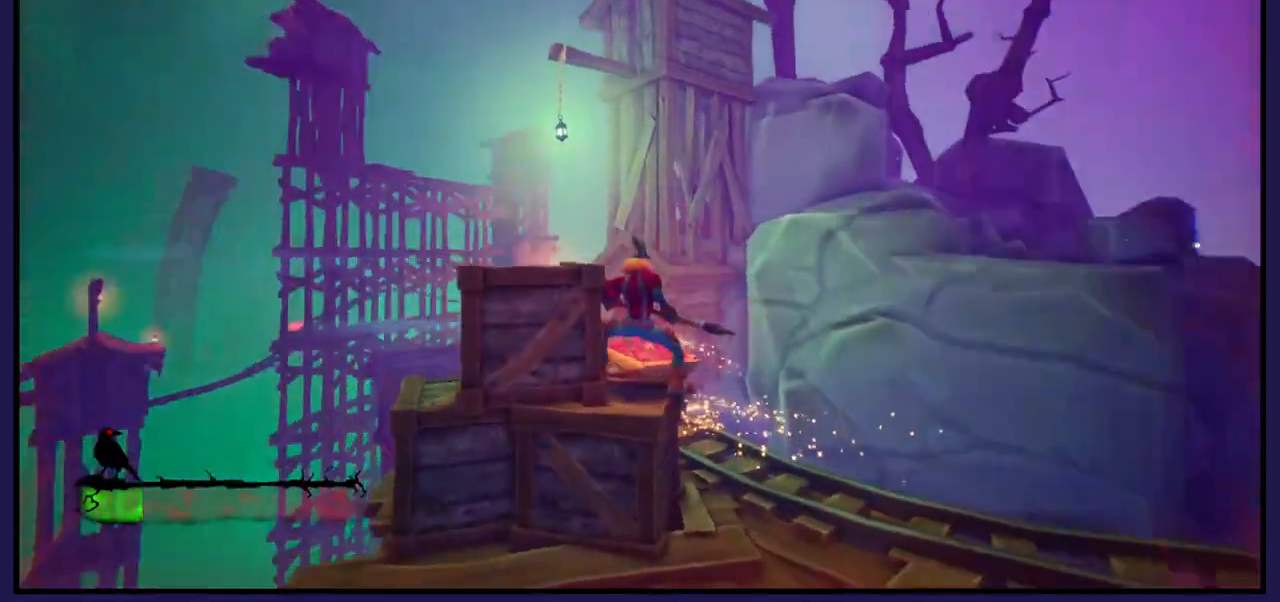
{"buttons": [], "left_stick": "center", "right_stick": "center", "events": [[117, "right_stick", "center"]]}
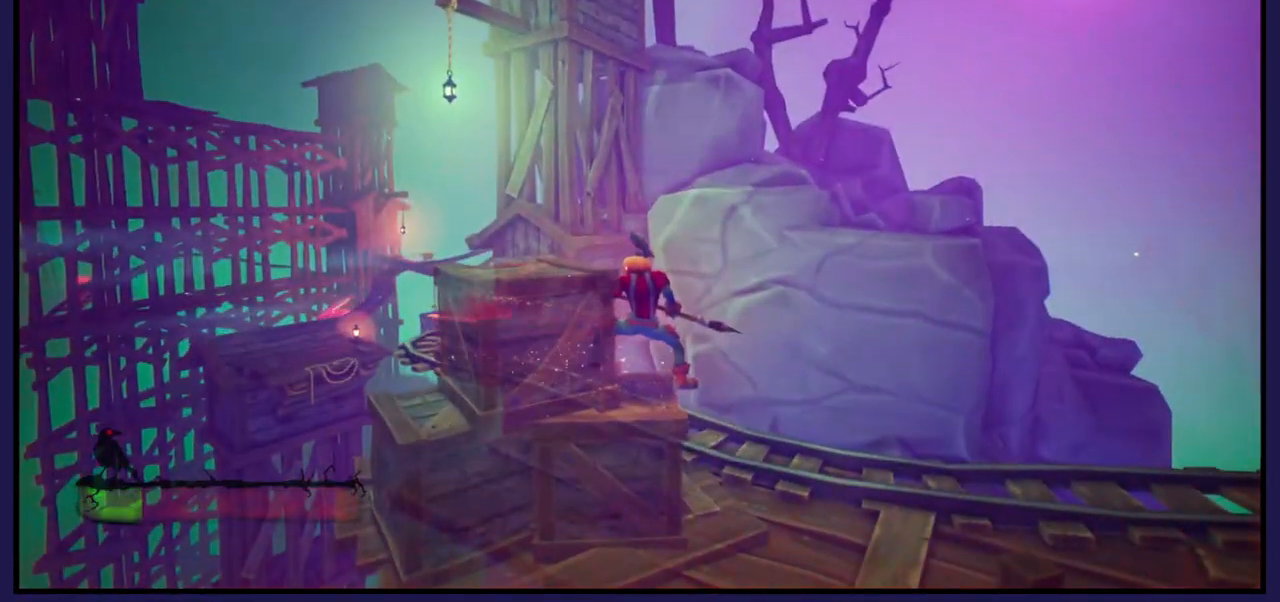
{"buttons": [], "left_stick": "center", "right_stick": "down", "events": [[67, "right_stick", "down"]]}
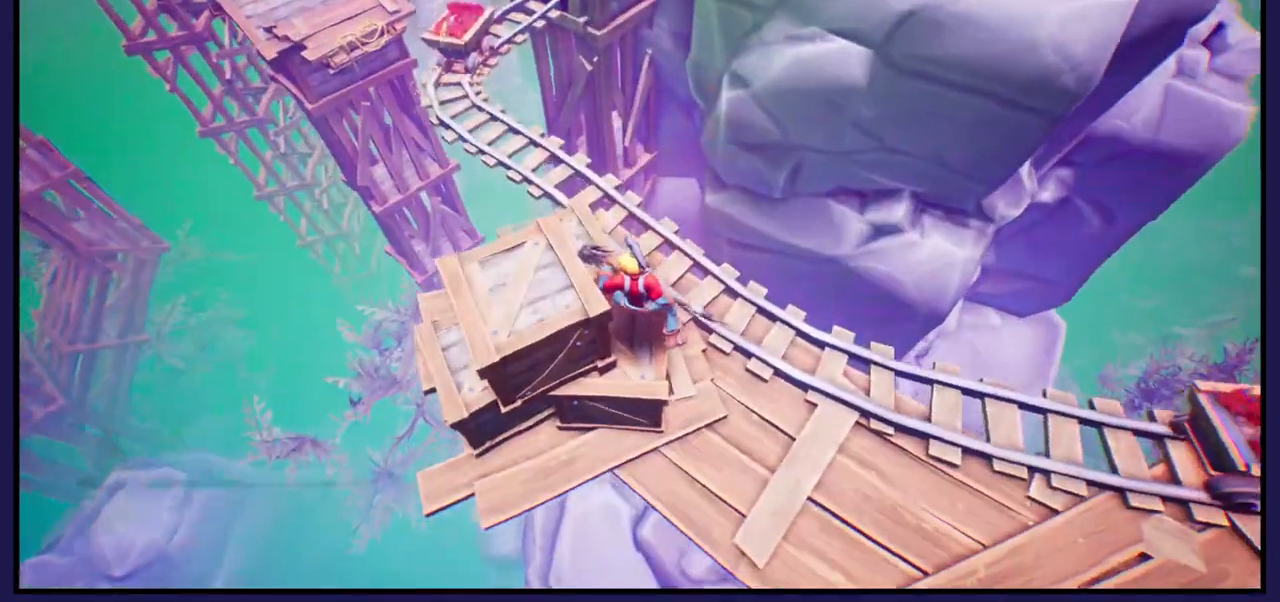
{"buttons": [], "left_stick": "center", "right_stick": "center", "events": [[17, "right_stick", "center"], [67, "left_stick", "up"], [183, "left_stick", "center"]]}
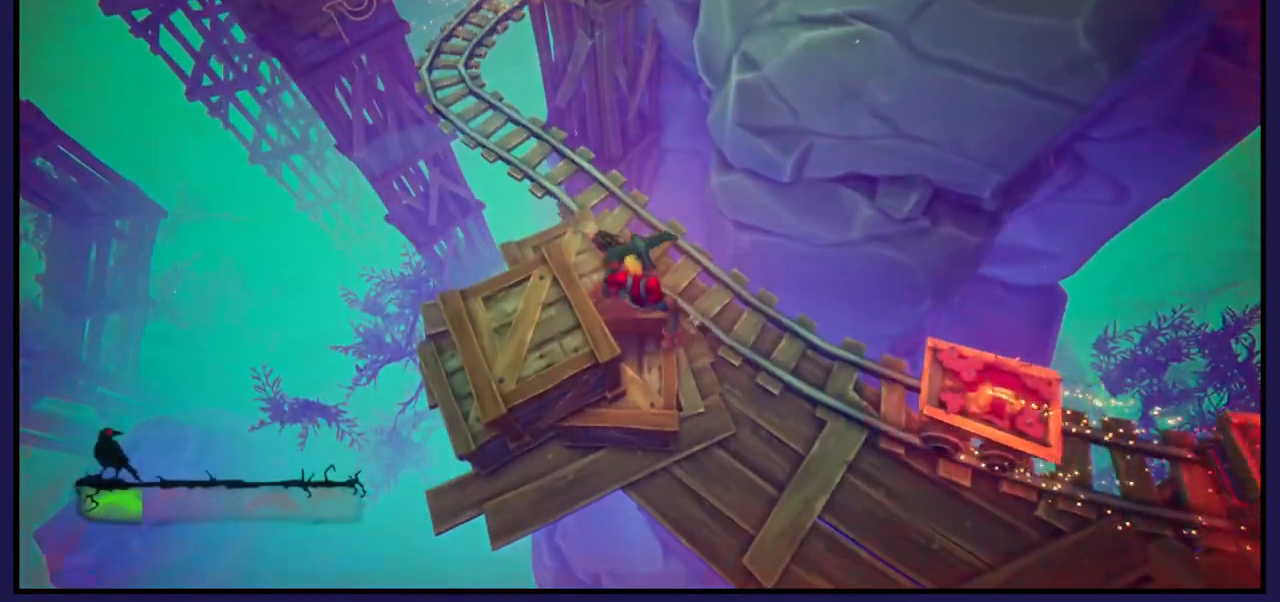
{"buttons": [], "left_stick": "center", "right_stick": "center", "events": []}
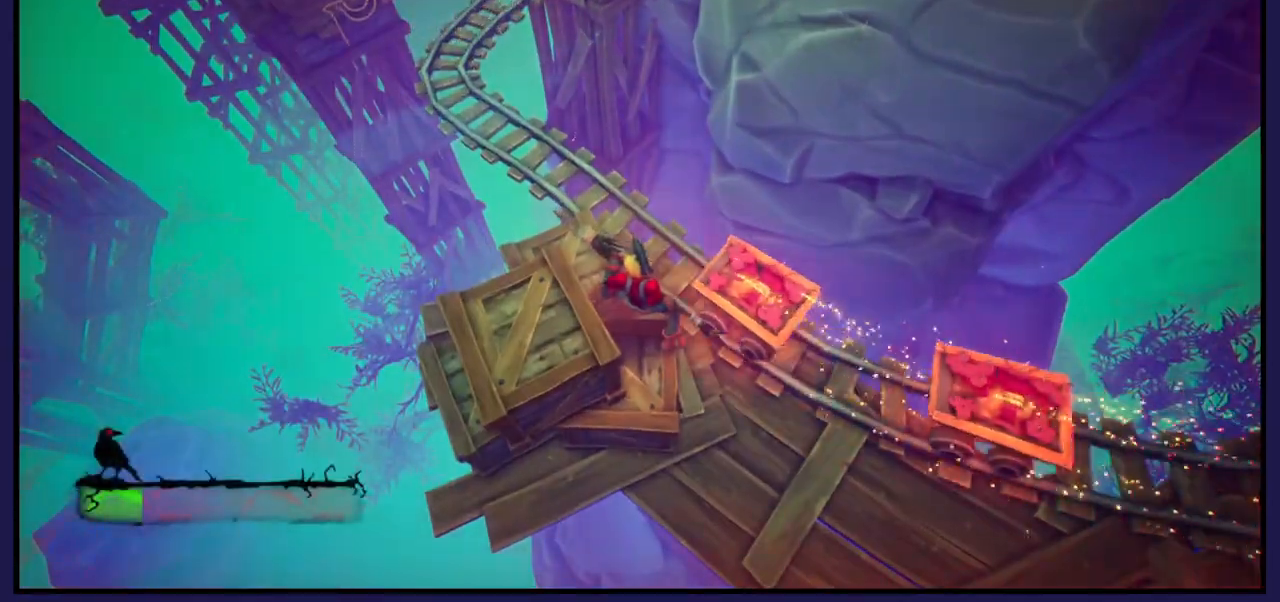
{"buttons": [], "left_stick": "center", "right_stick": "center", "events": []}
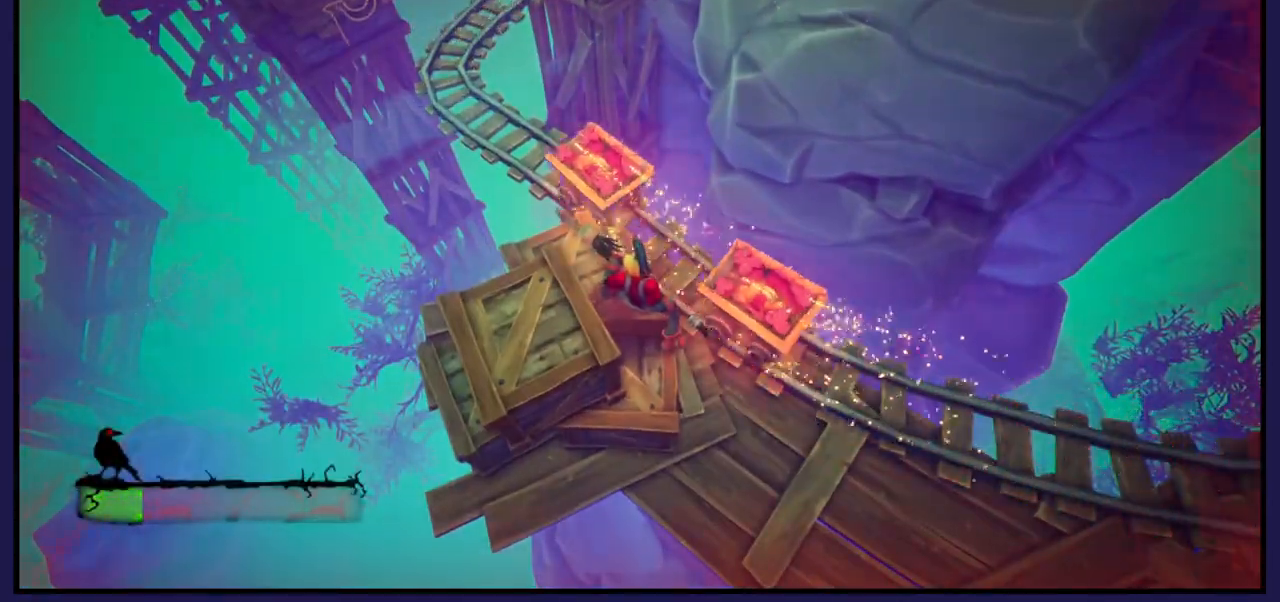
{"buttons": [], "left_stick": "up", "right_stick": "center", "events": [[367, "left_stick", "up"]]}
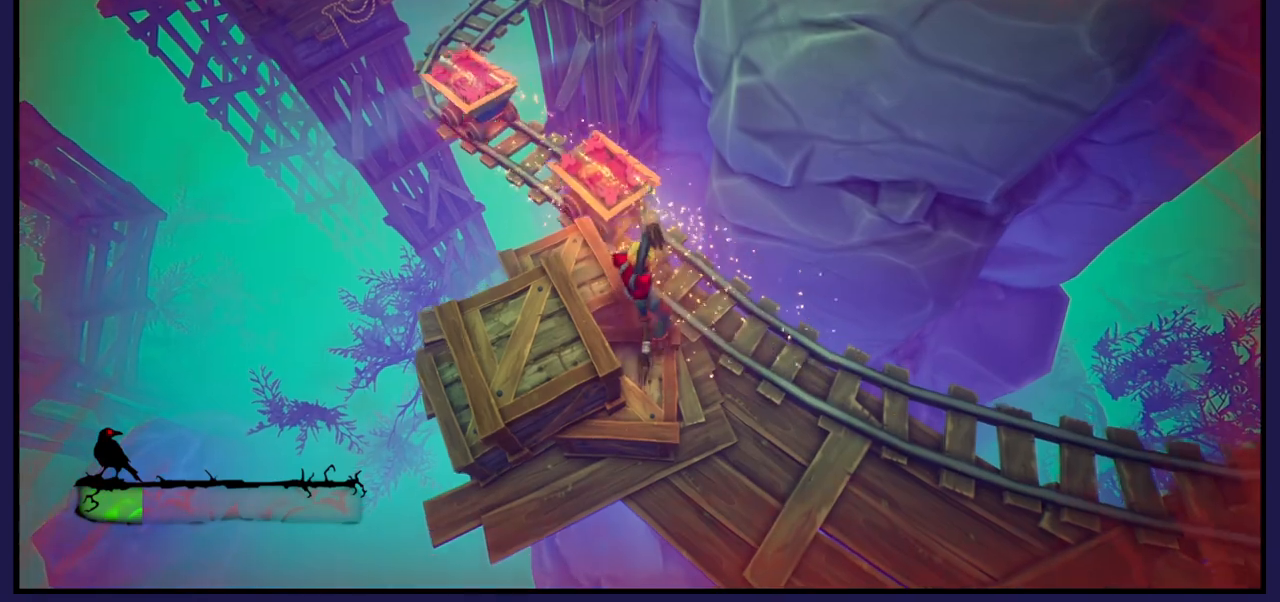
{"buttons": [], "left_stick": "up", "right_stick": "left", "events": [[233, "right_stick", "left"]]}
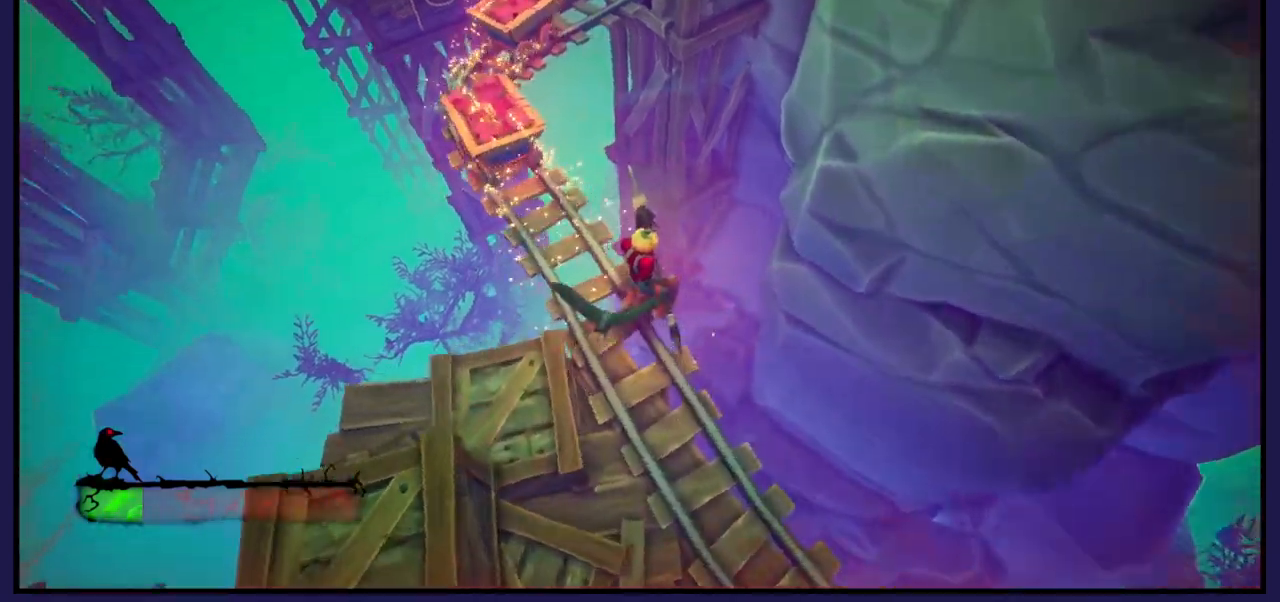
{"buttons": [], "left_stick": "up", "right_stick": "center", "events": [[17, "left_stick", "left"], [67, "right_stick", "center"], [367, "left_stick", "center"], [483, "left_stick", "up"]]}
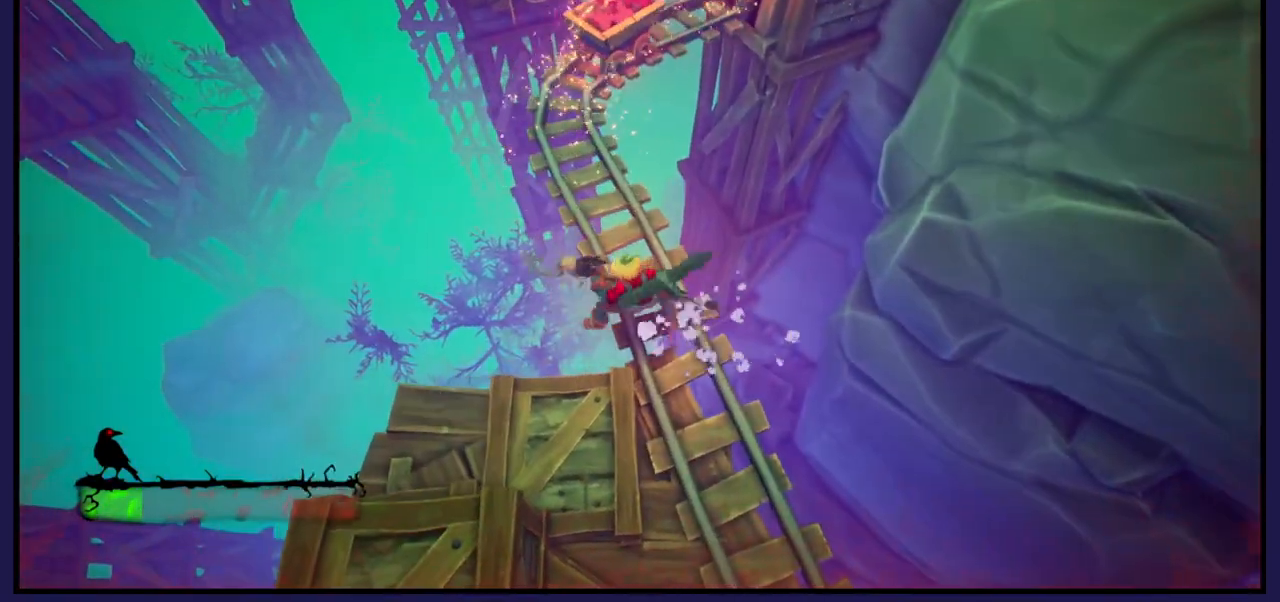
{"buttons": [], "left_stick": "up-left", "right_stick": "center", "events": [[183, "left_stick", "up-left"]]}
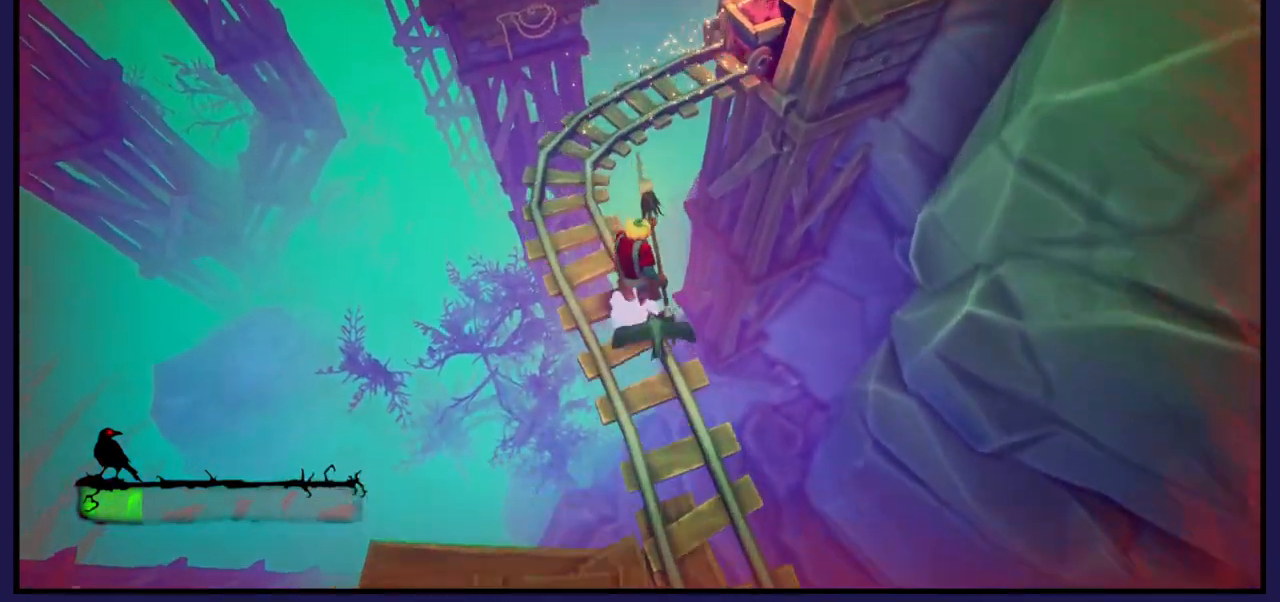
{"buttons": [], "left_stick": "up", "right_stick": "right", "events": [[350, "left_stick", "up"], [500, "right_stick", "right"]]}
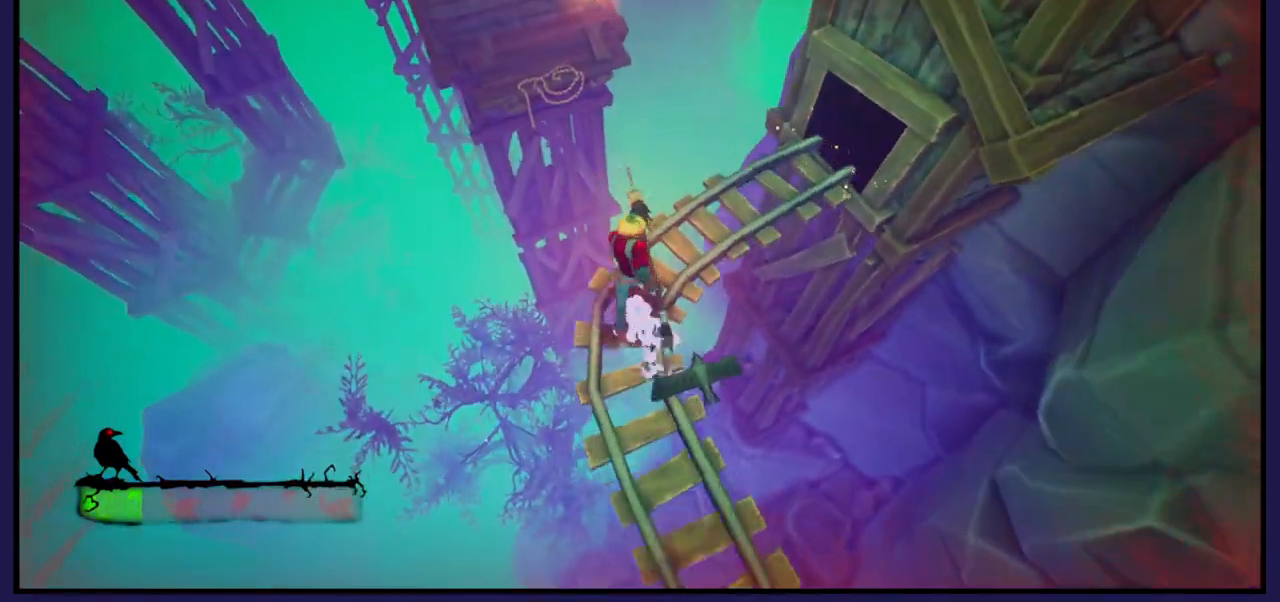
{"buttons": [], "left_stick": "up-left", "right_stick": "center", "events": [[267, "left_stick", "center"], [300, "right_stick", "center"], [483, "left_stick", "up-left"]]}
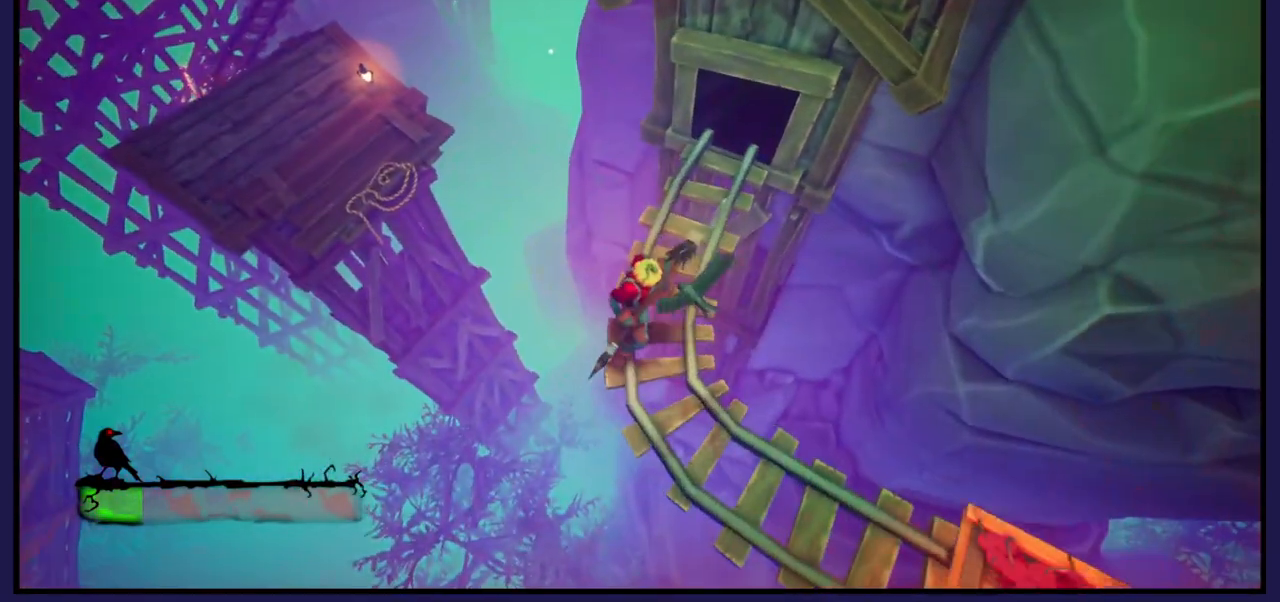
{"buttons": ["A"], "left_stick": "up-left", "right_stick": "center", "events": [[117, "A", "down"]]}
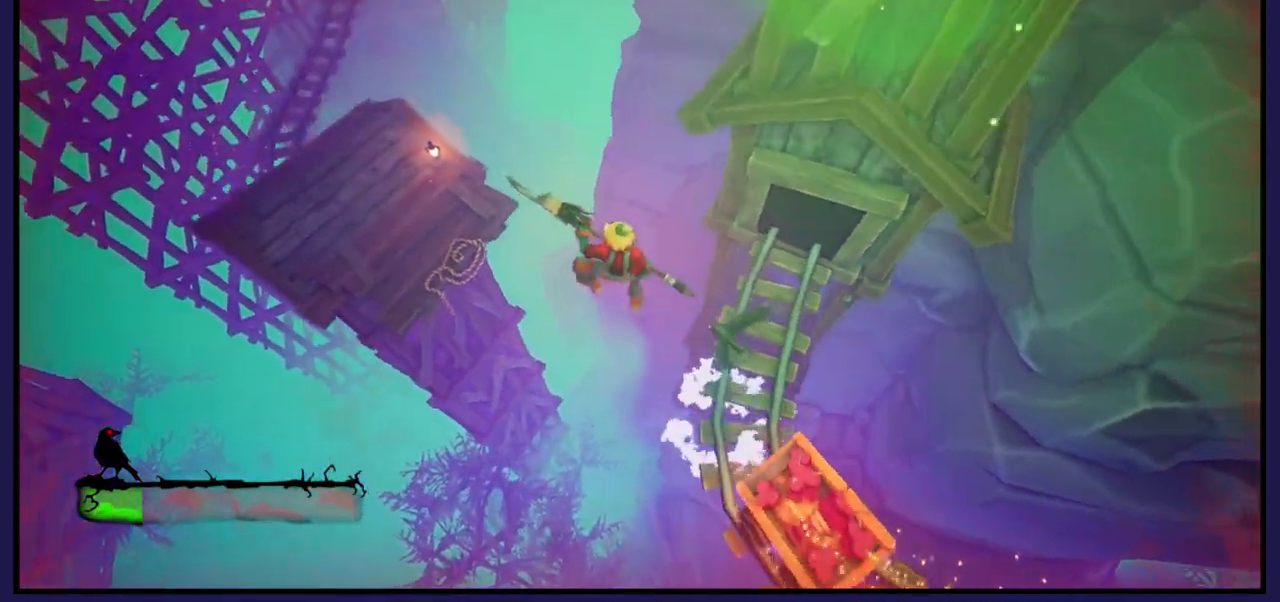
{"buttons": [], "left_stick": "up-left", "right_stick": "center", "events": [[50, "A", "up"], [233, "A", "down"], [317, "A", "up"]]}
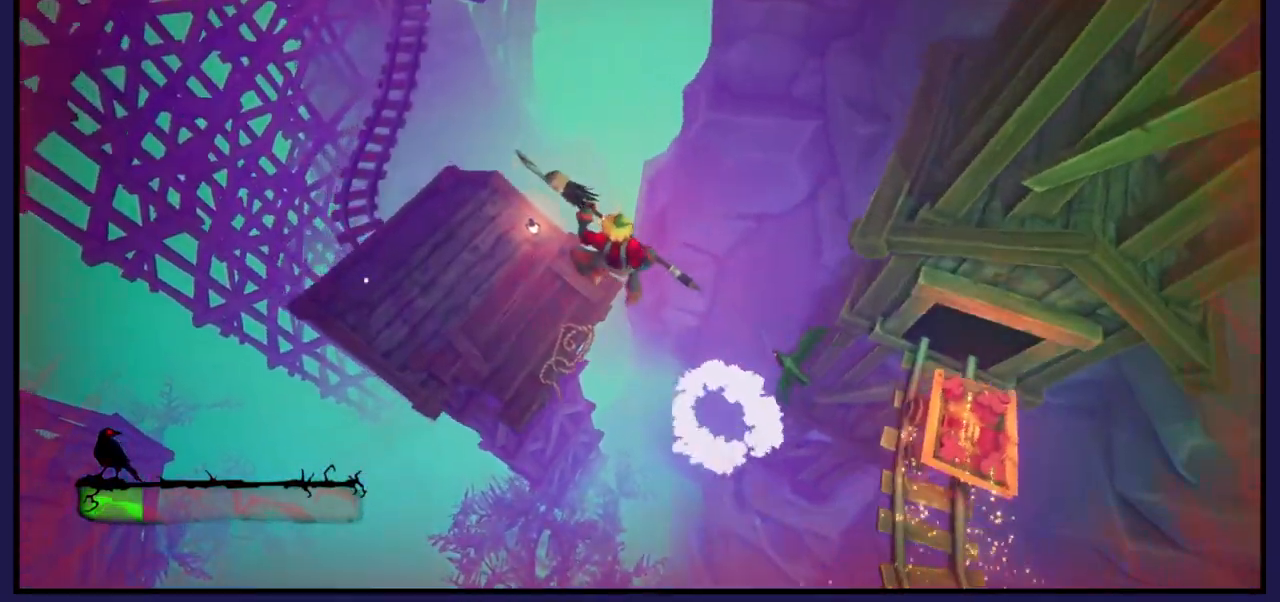
{"buttons": [], "left_stick": "up-left", "right_stick": "center", "events": [[150, "left_stick", "left"], [483, "left_stick", "up-left"]]}
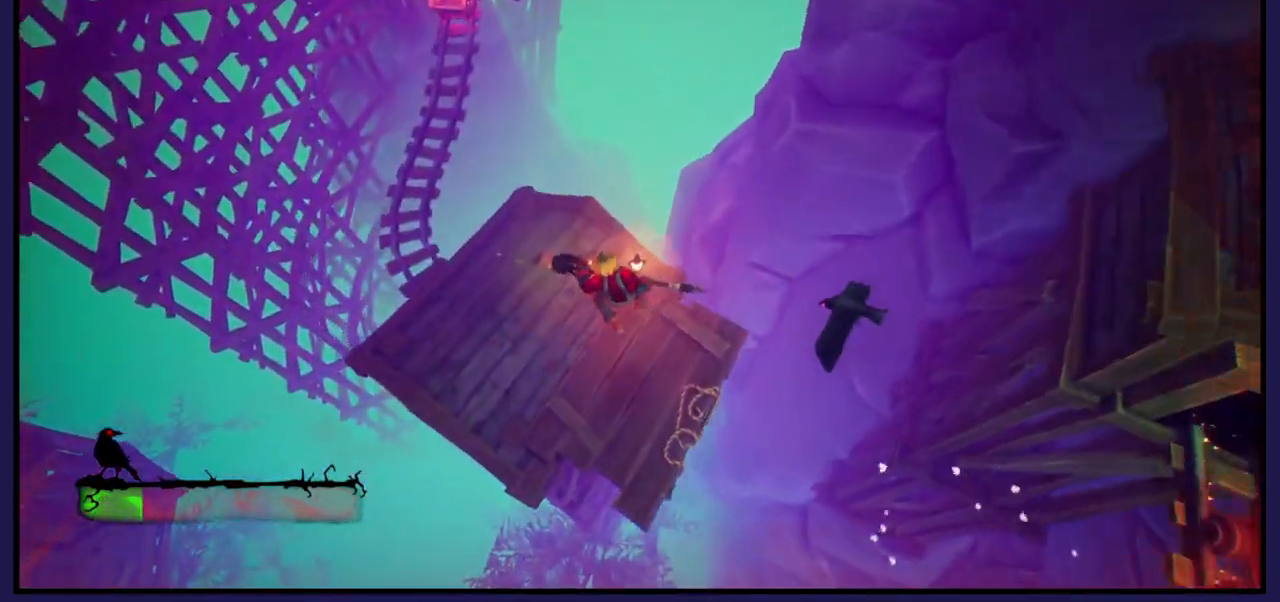
{"buttons": [], "left_stick": "up-left", "right_stick": "up-left", "events": [[250, "left_stick", "center"], [383, "right_stick", "up-left"], [483, "left_stick", "up-left"]]}
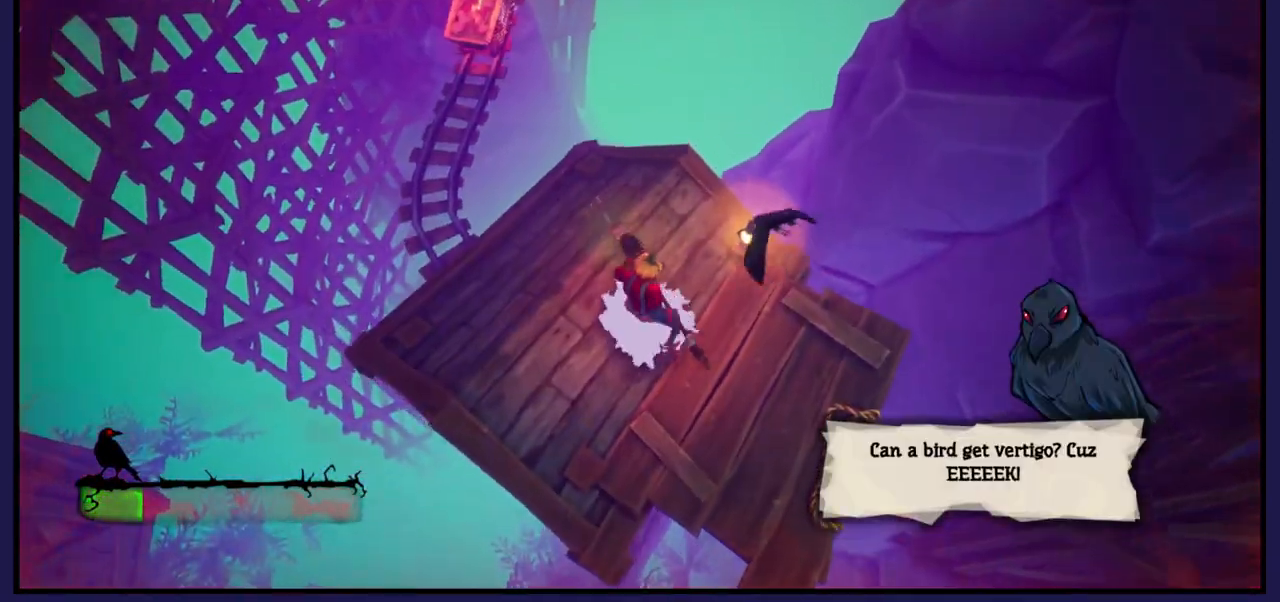
{"buttons": [], "left_stick": "center", "right_stick": "center", "events": [[117, "right_stick", "center"], [333, "left_stick", "center"]]}
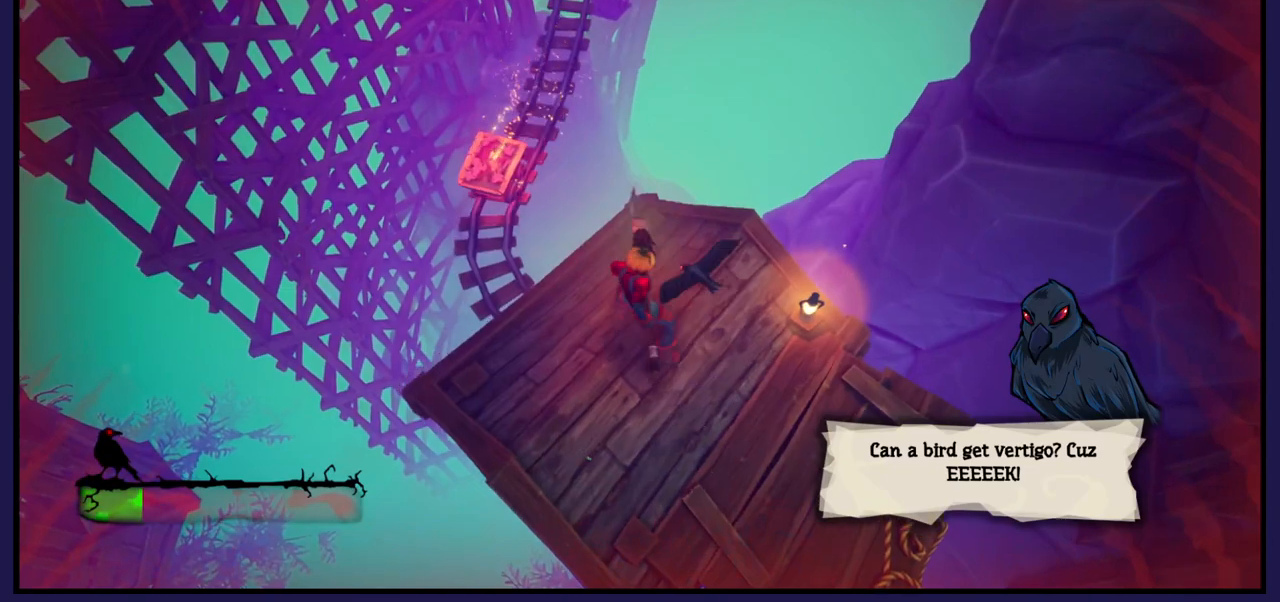
{"buttons": [], "left_stick": "center", "right_stick": "center", "events": []}
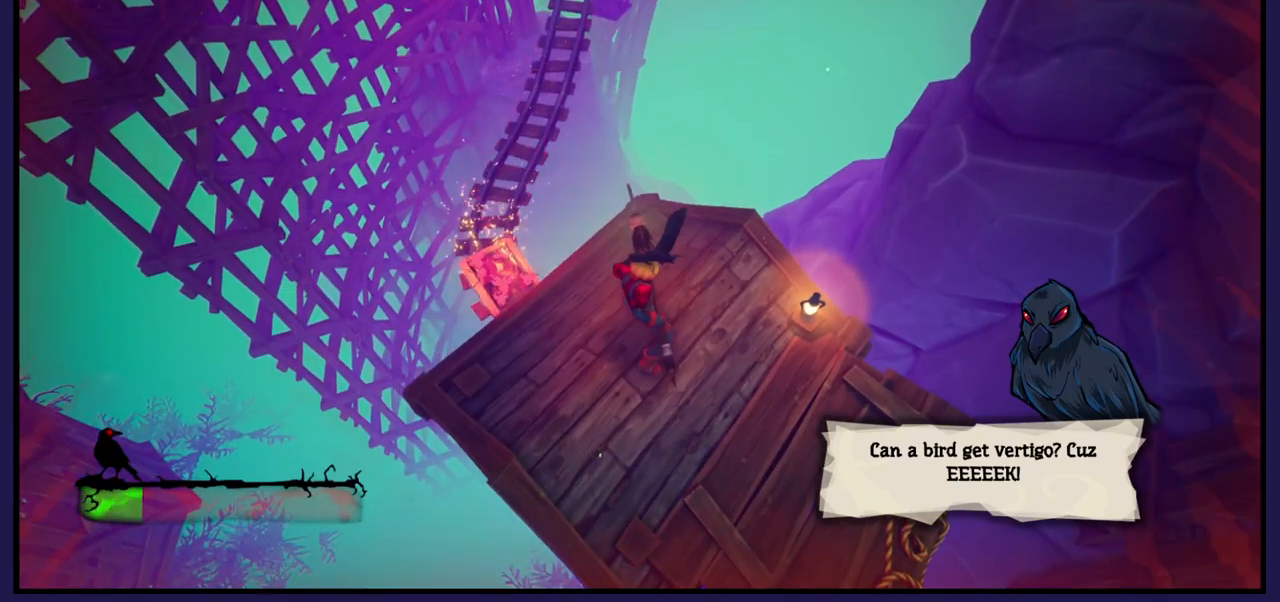
{"buttons": [], "left_stick": "center", "right_stick": "center", "events": []}
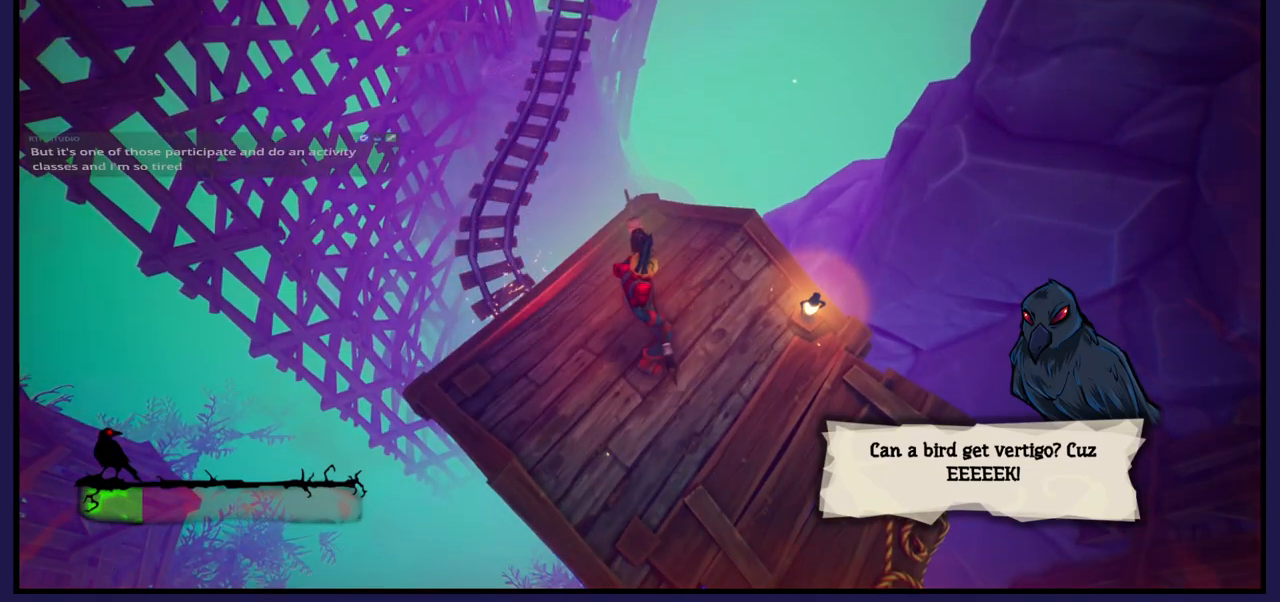
{"buttons": [], "left_stick": "center", "right_stick": "up-left", "events": [[483, "right_stick", "up-left"]]}
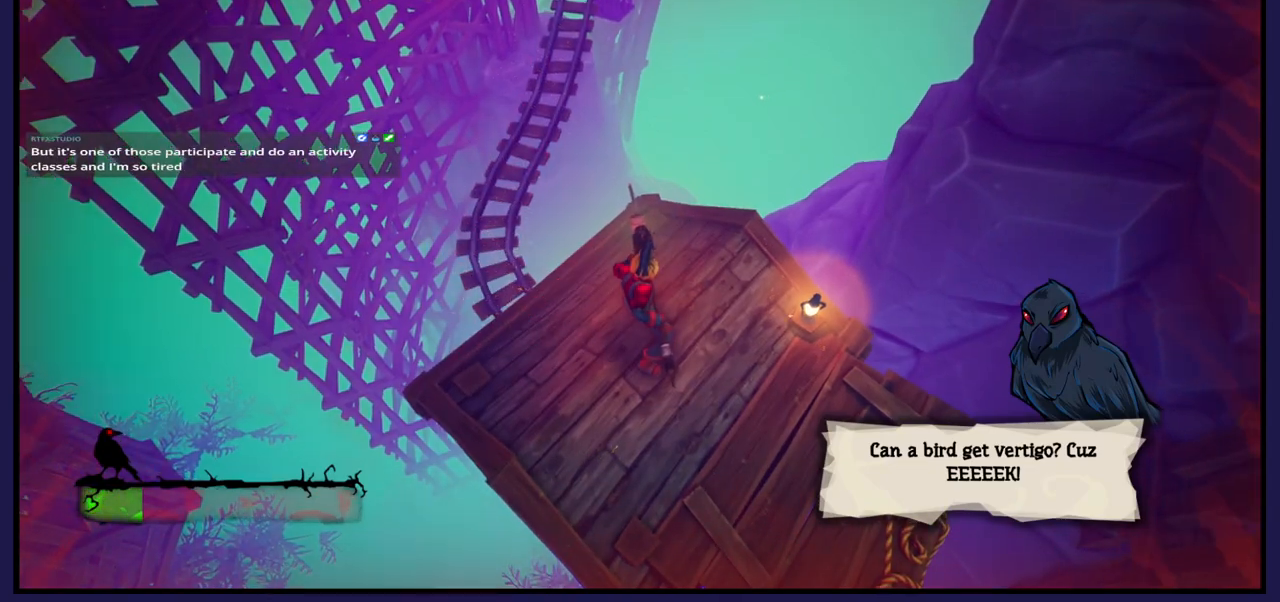
{"buttons": [], "left_stick": "center", "right_stick": "up", "events": [[250, "right_stick", "center"], [467, "right_stick", "up"]]}
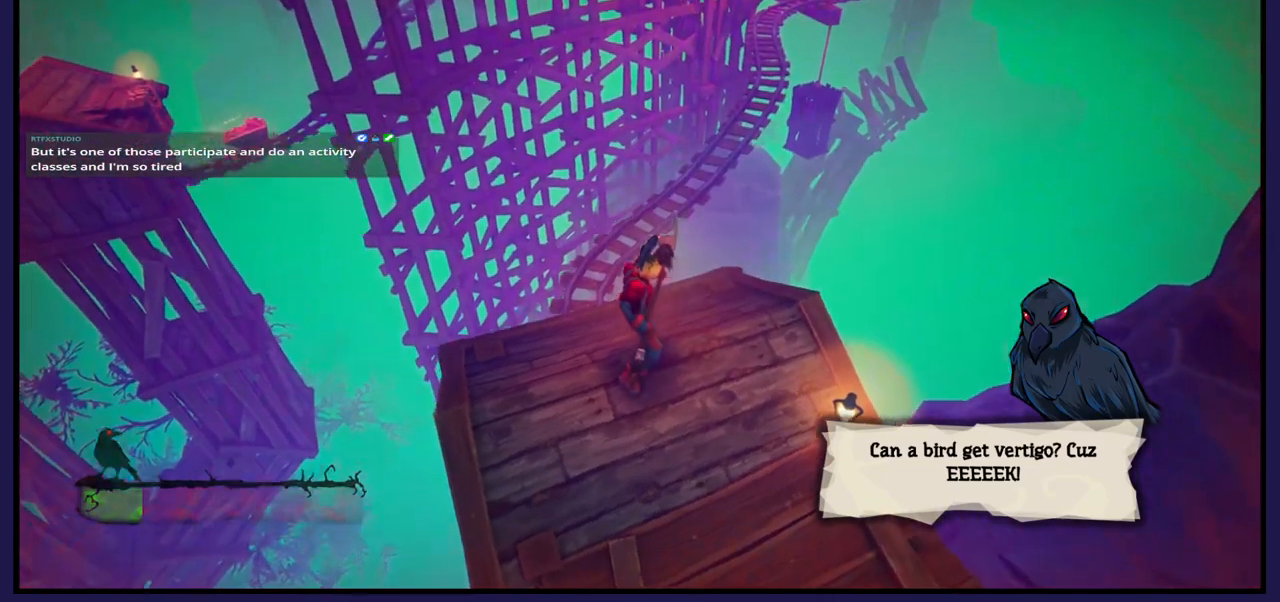
{"buttons": [], "left_stick": "center", "right_stick": "center", "events": [[167, "right_stick", "center"]]}